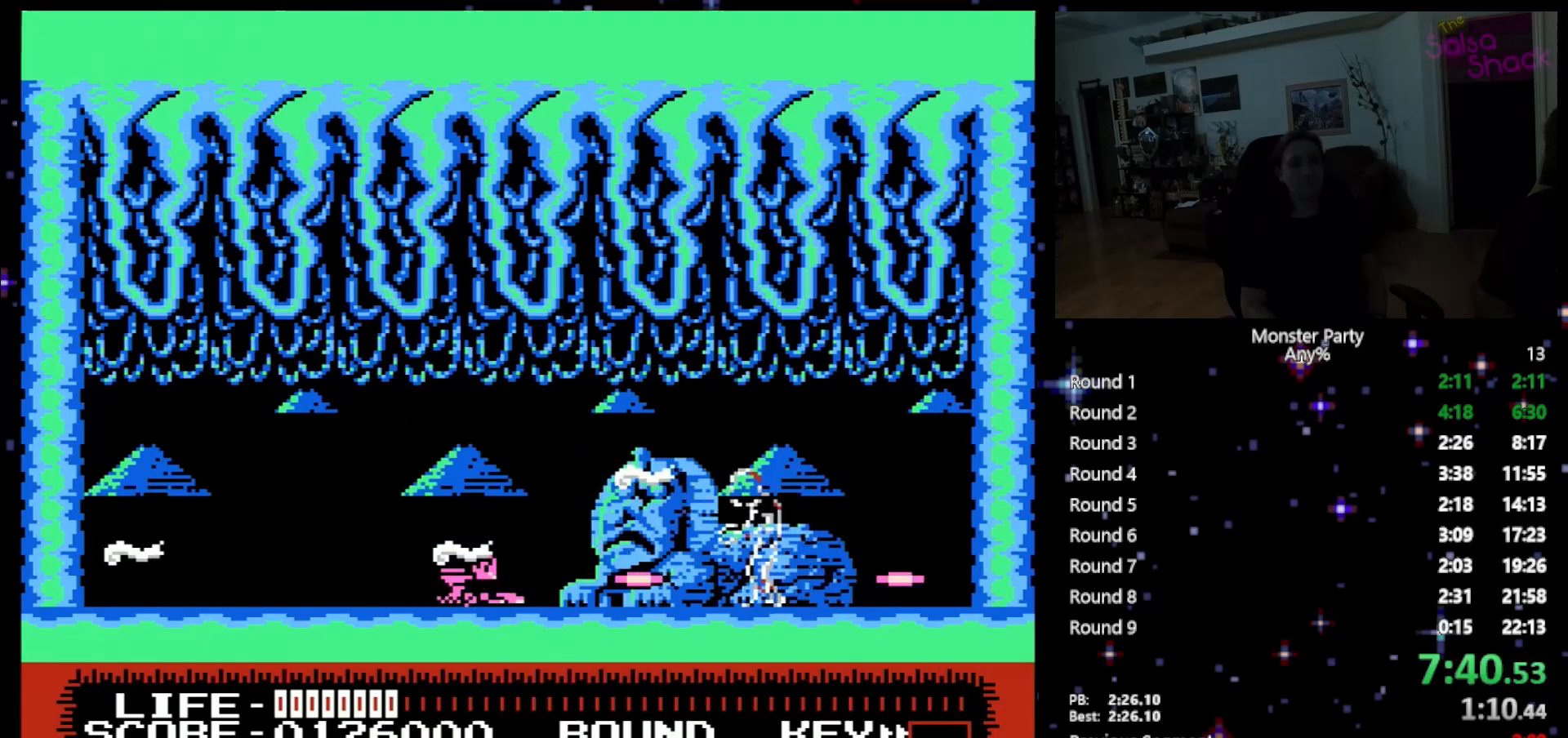
Gameplay with a controller (Nintendo layout); each line is a JSON object with the inputs held at the frame after it. "events" lists button and stick changes between this image and that frame as [ms after this image, input, new state], when the widget could be followed in between. Not read: L1 L2 L3 R1 R3 X Y.
{"buttons": ["DPAD_DOWN"], "events": [[50, "B", "down"], [150, "B", "up"], [200, "B", "down"], [333, "B", "up"], [400, "B", "down"], [483, "B", "up"]]}
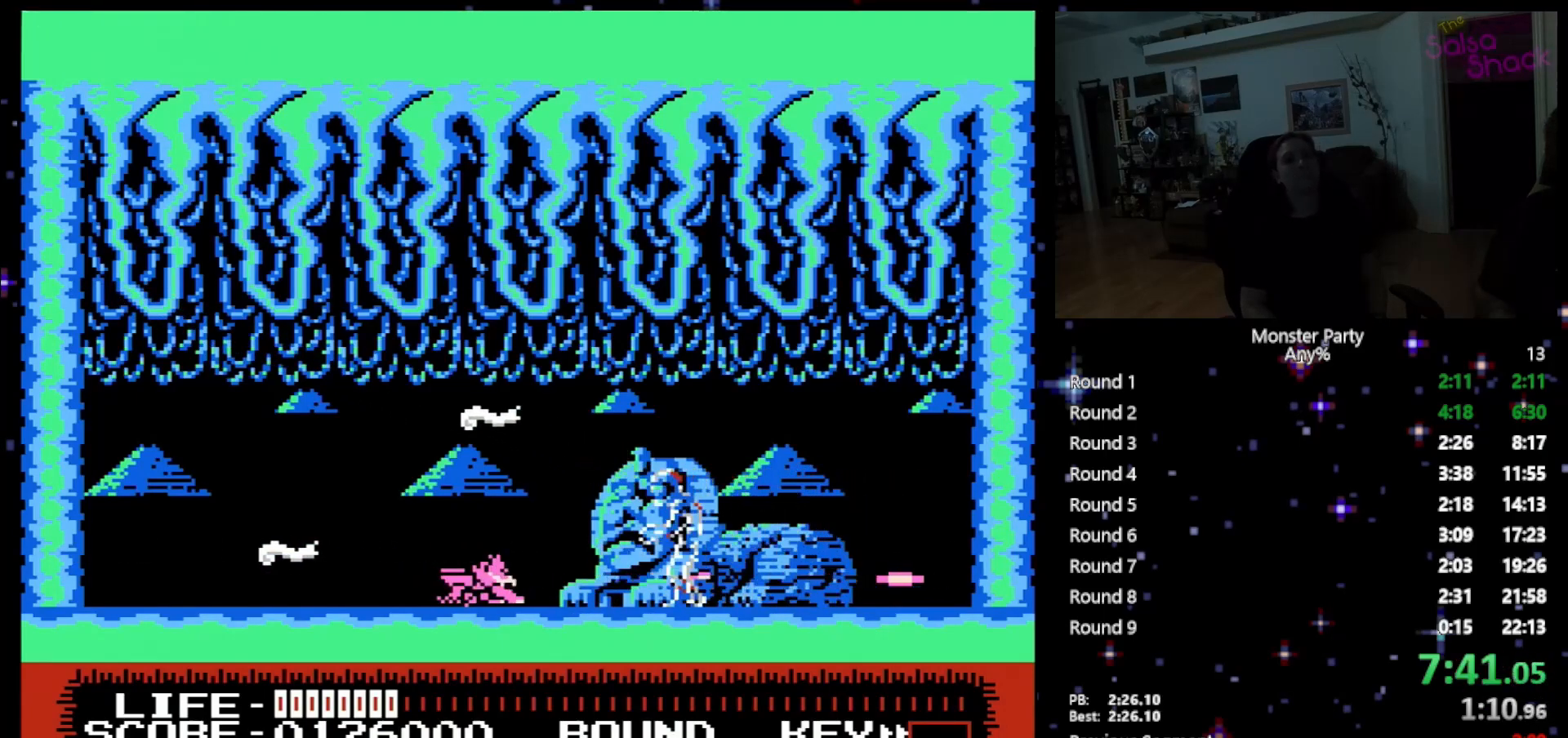
{"buttons": ["DPAD_DOWN"], "events": [[50, "B", "down"], [150, "B", "up"], [200, "B", "down"], [333, "B", "up"], [367, "B", "down"], [483, "B", "up"]]}
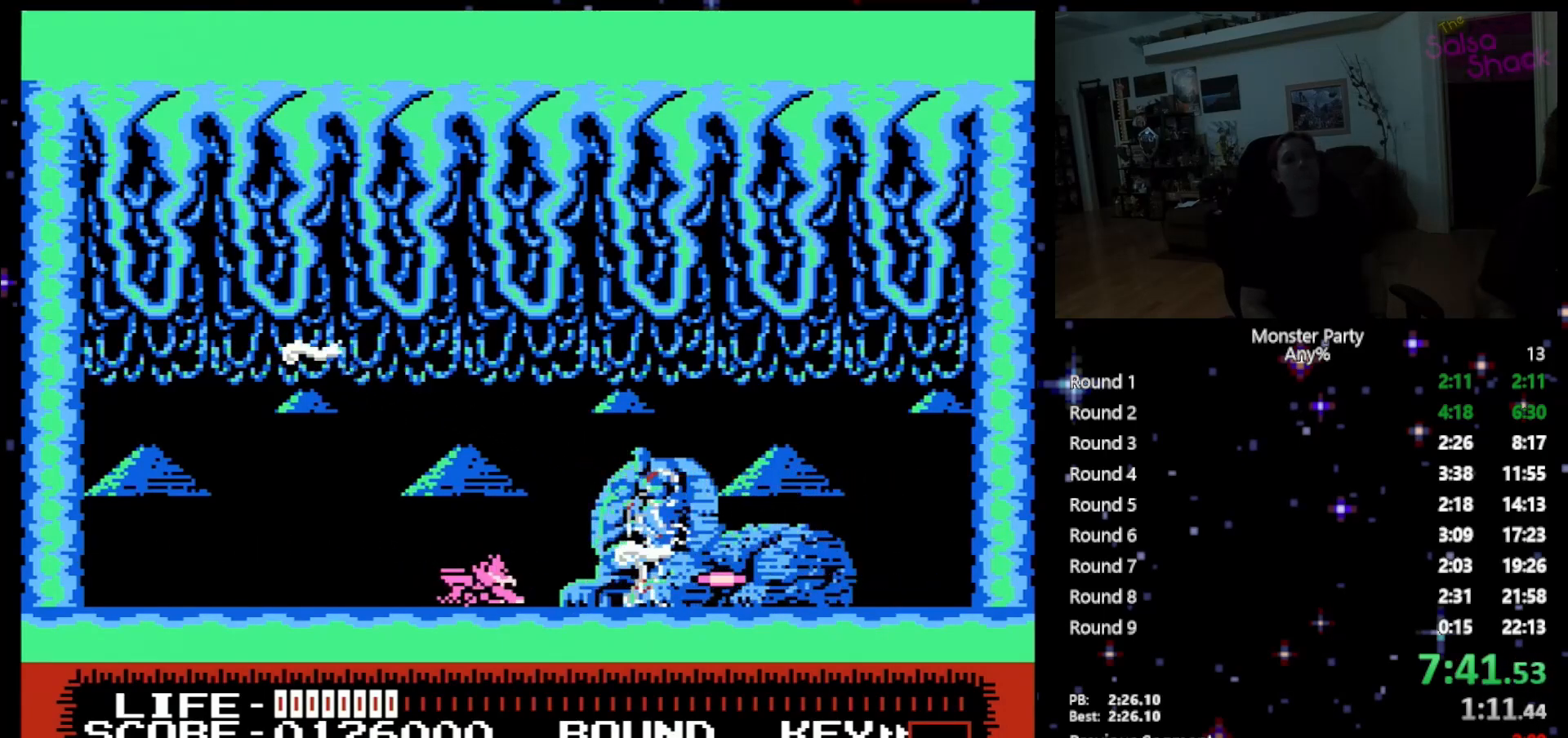
{"buttons": ["B", "DPAD_DOWN"], "events": [[50, "B", "down"], [183, "B", "up"], [233, "B", "down"], [333, "B", "up"], [400, "B", "down"]]}
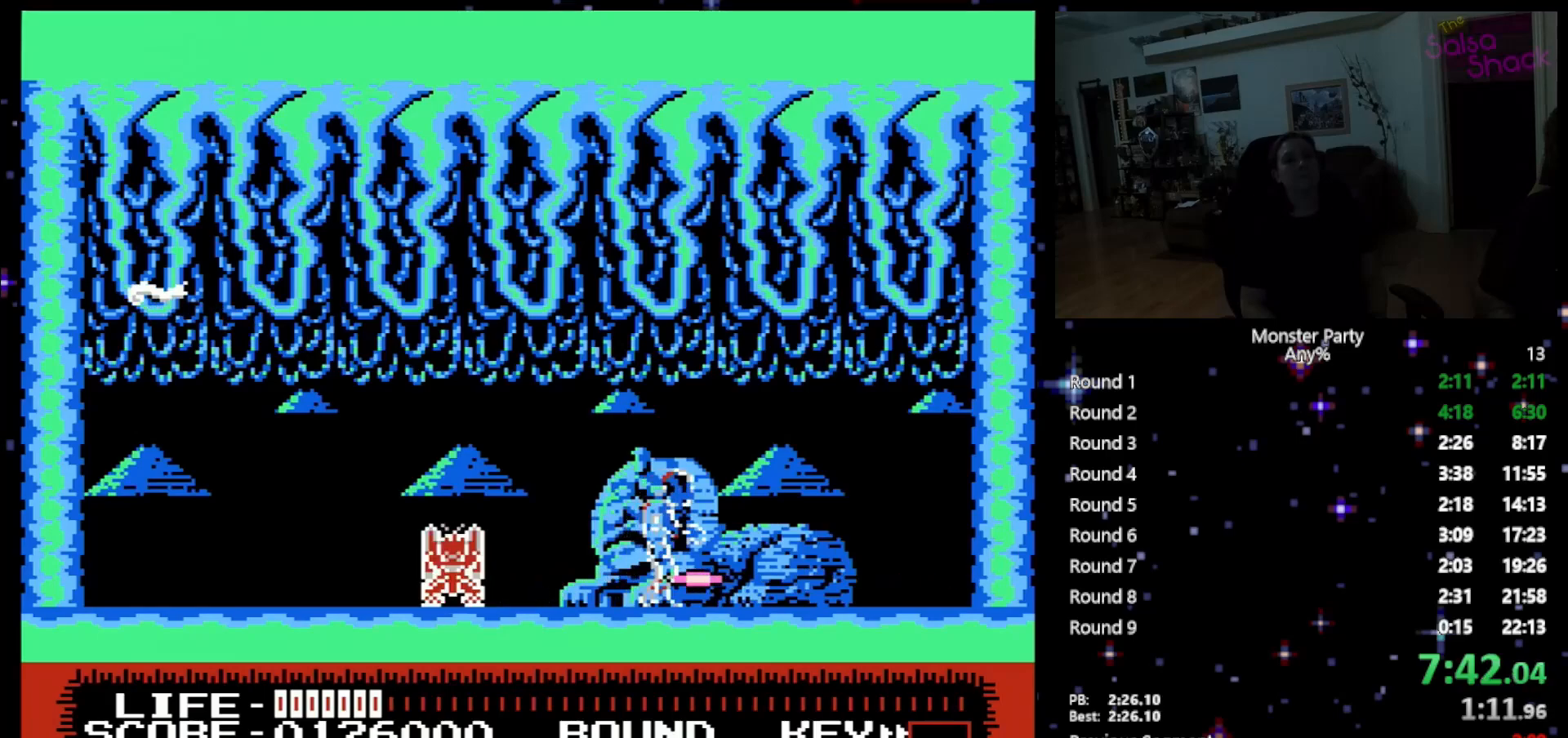
{"buttons": ["B", "DPAD_DOWN"], "events": [[17, "B", "up"], [83, "B", "down"], [200, "B", "up"], [233, "B", "down"], [333, "B", "up"], [433, "B", "down"]]}
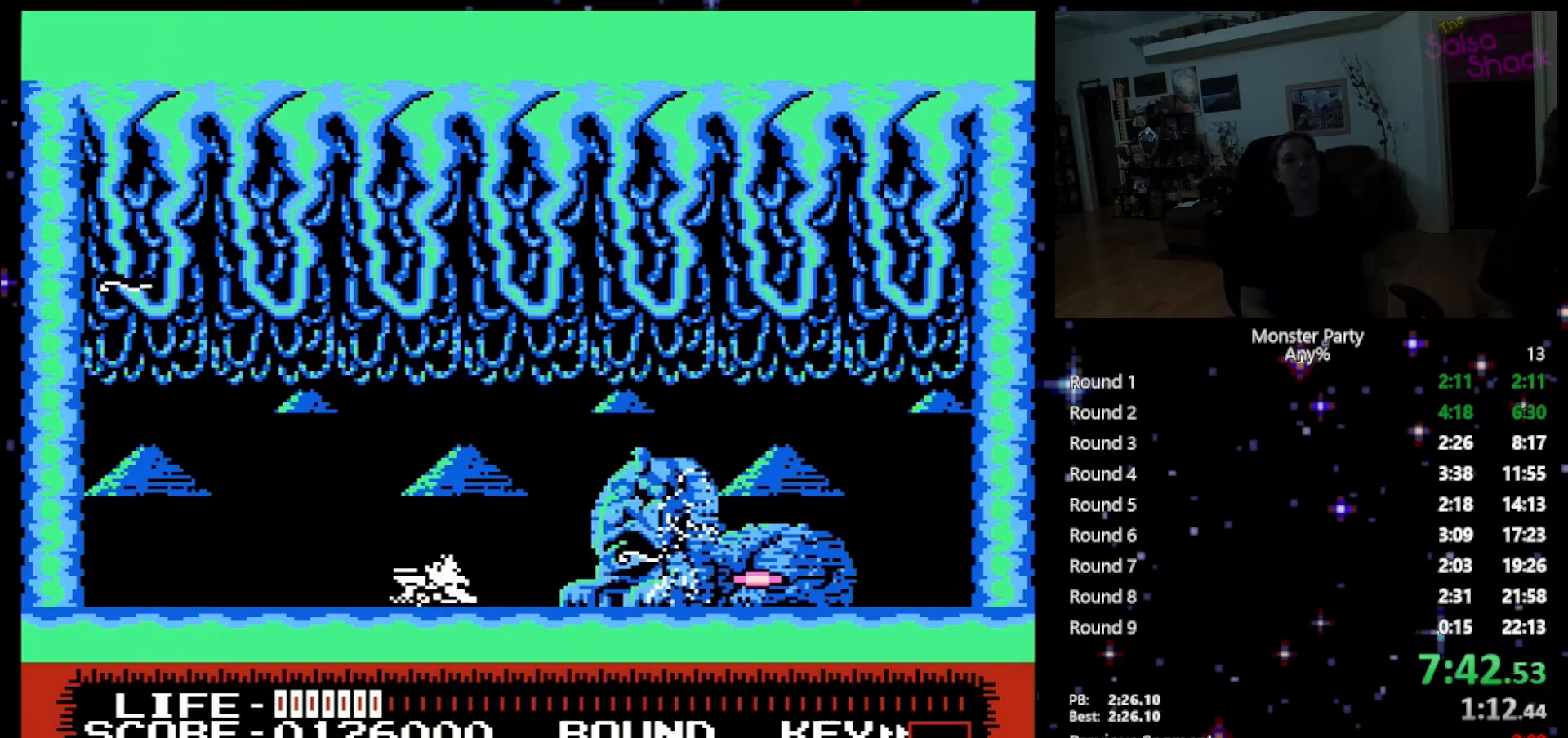
{"buttons": ["DPAD_DOWN"], "events": [[50, "B", "up"], [117, "B", "down"], [233, "B", "up"], [300, "B", "down"], [433, "B", "up"]]}
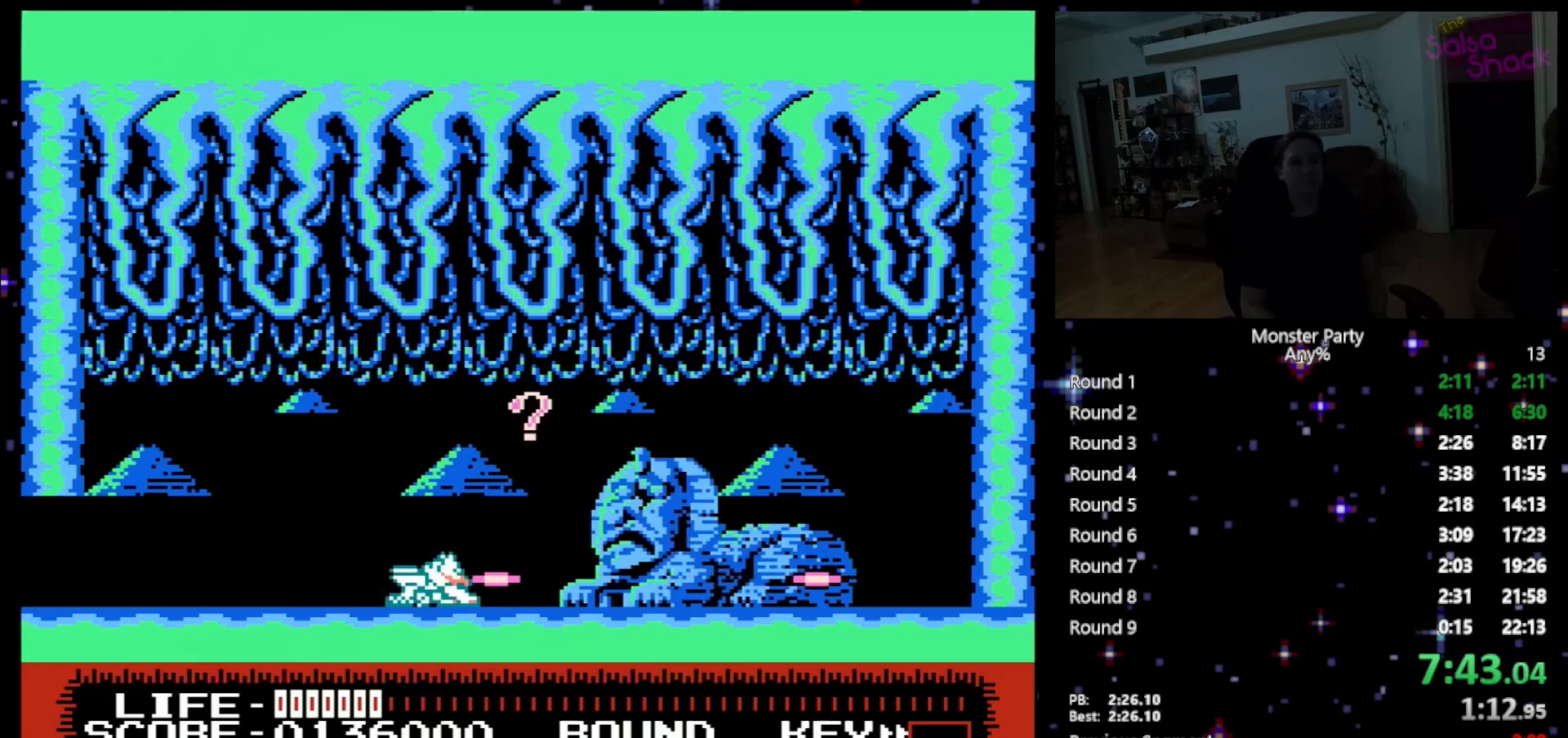
{"buttons": ["A", "DPAD_RIGHT"], "events": [[17, "B", "down"], [50, "B", "up"], [50, "DPAD_DOWN", "up"], [183, "A", "down"], [183, "DPAD_RIGHT", "down"], [300, "A", "up"], [400, "A", "down"]]}
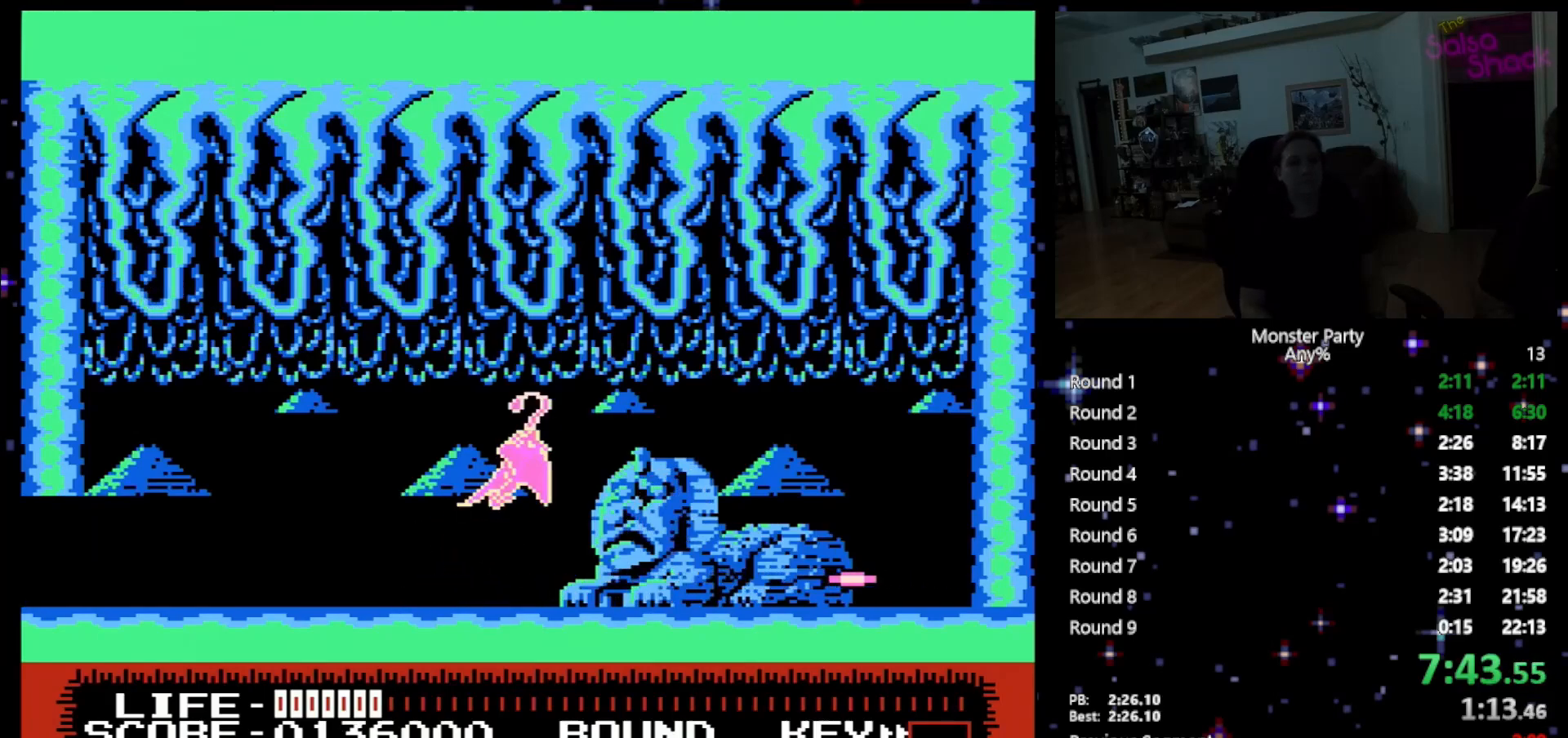
{"buttons": ["DPAD_RIGHT"], "events": [[117, "A", "up"], [117, "DPAD_LEFT", "down"], [117, "DPAD_RIGHT", "up"], [300, "A", "down"], [450, "DPAD_LEFT", "up"], [450, "DPAD_RIGHT", "down"], [483, "A", "up"]]}
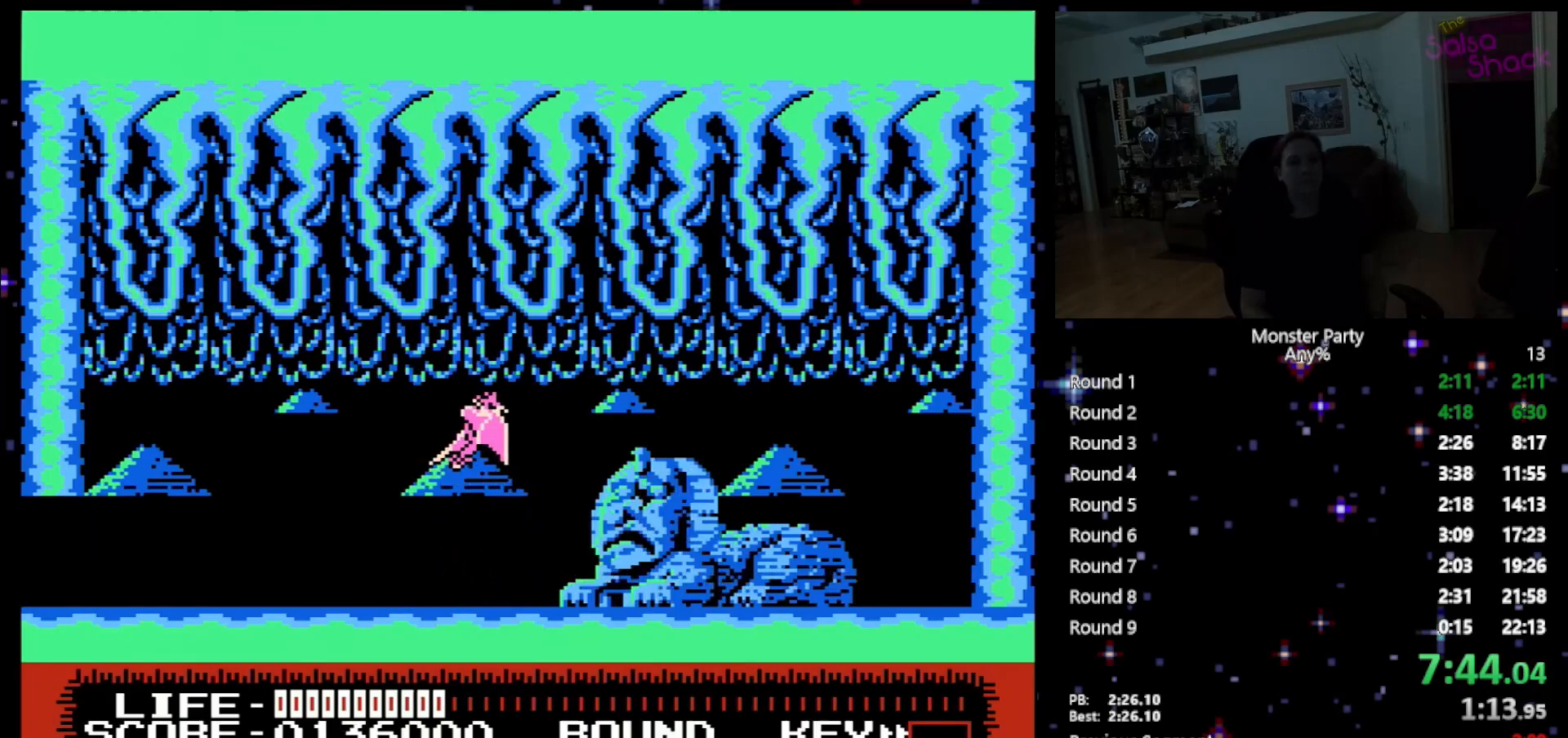
{"buttons": ["DPAD_LEFT"], "events": [[117, "DPAD_LEFT", "down"], [117, "DPAD_RIGHT", "up"]]}
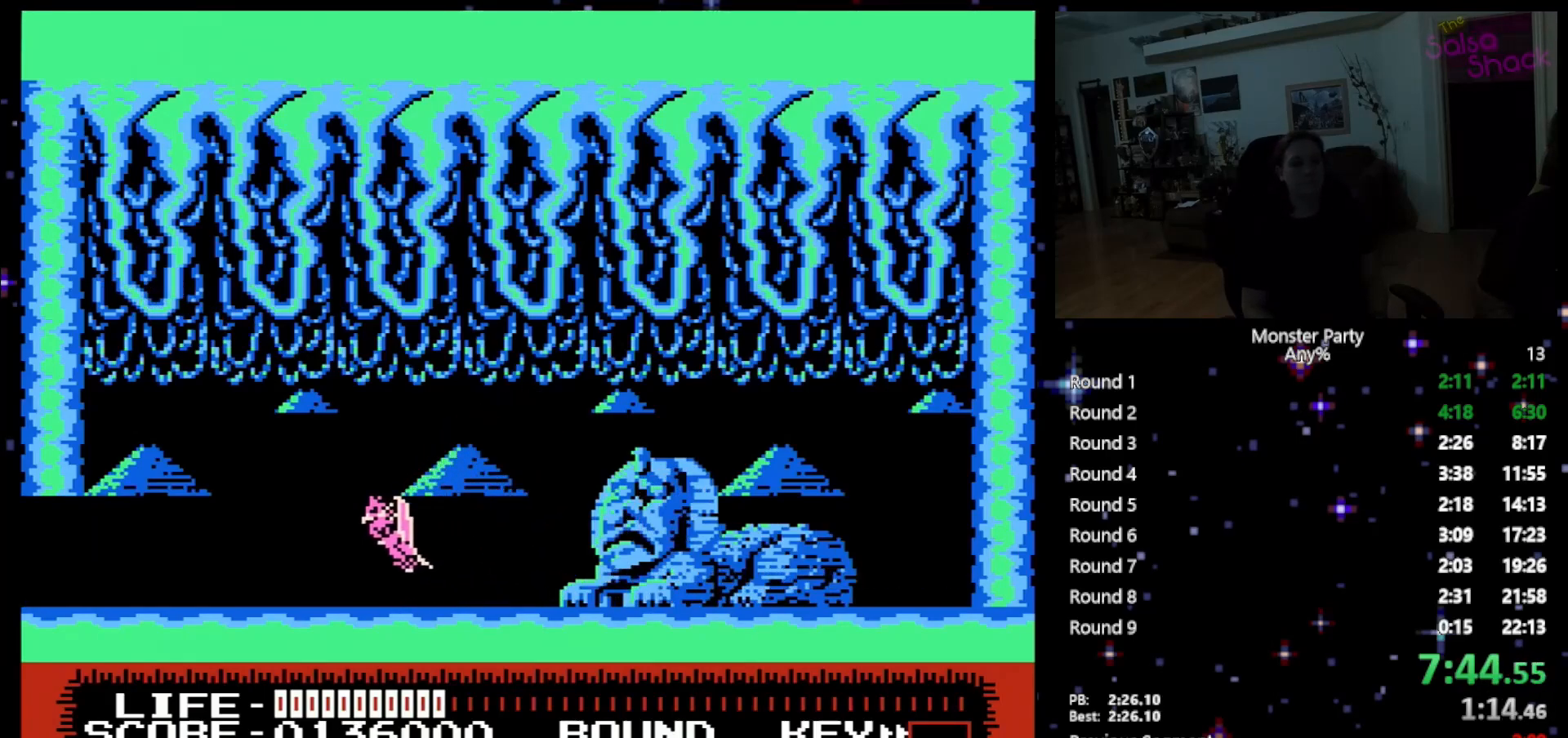
{"buttons": ["DPAD_LEFT"], "events": []}
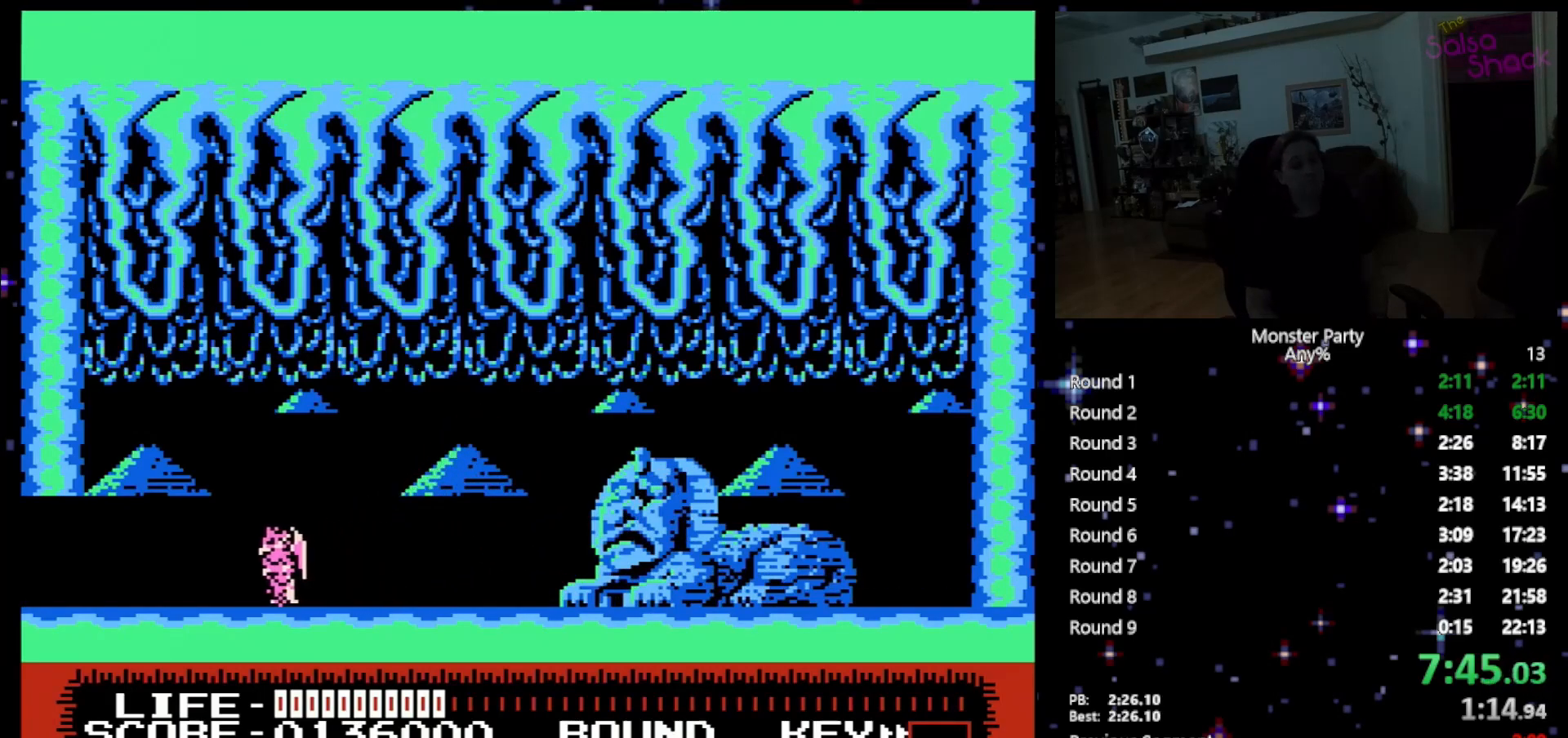
{"buttons": ["DPAD_LEFT"], "events": []}
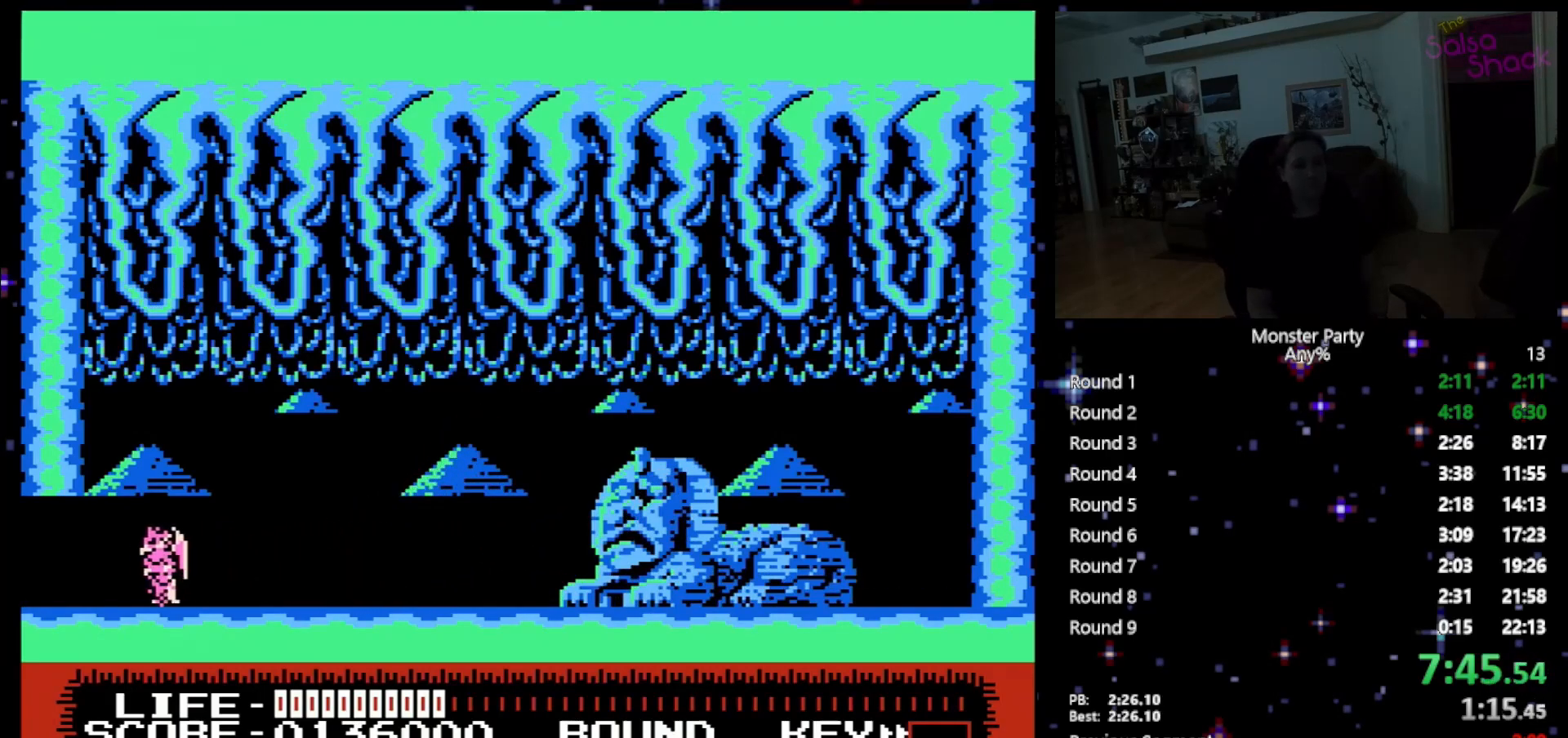
{"buttons": ["DPAD_LEFT"], "events": []}
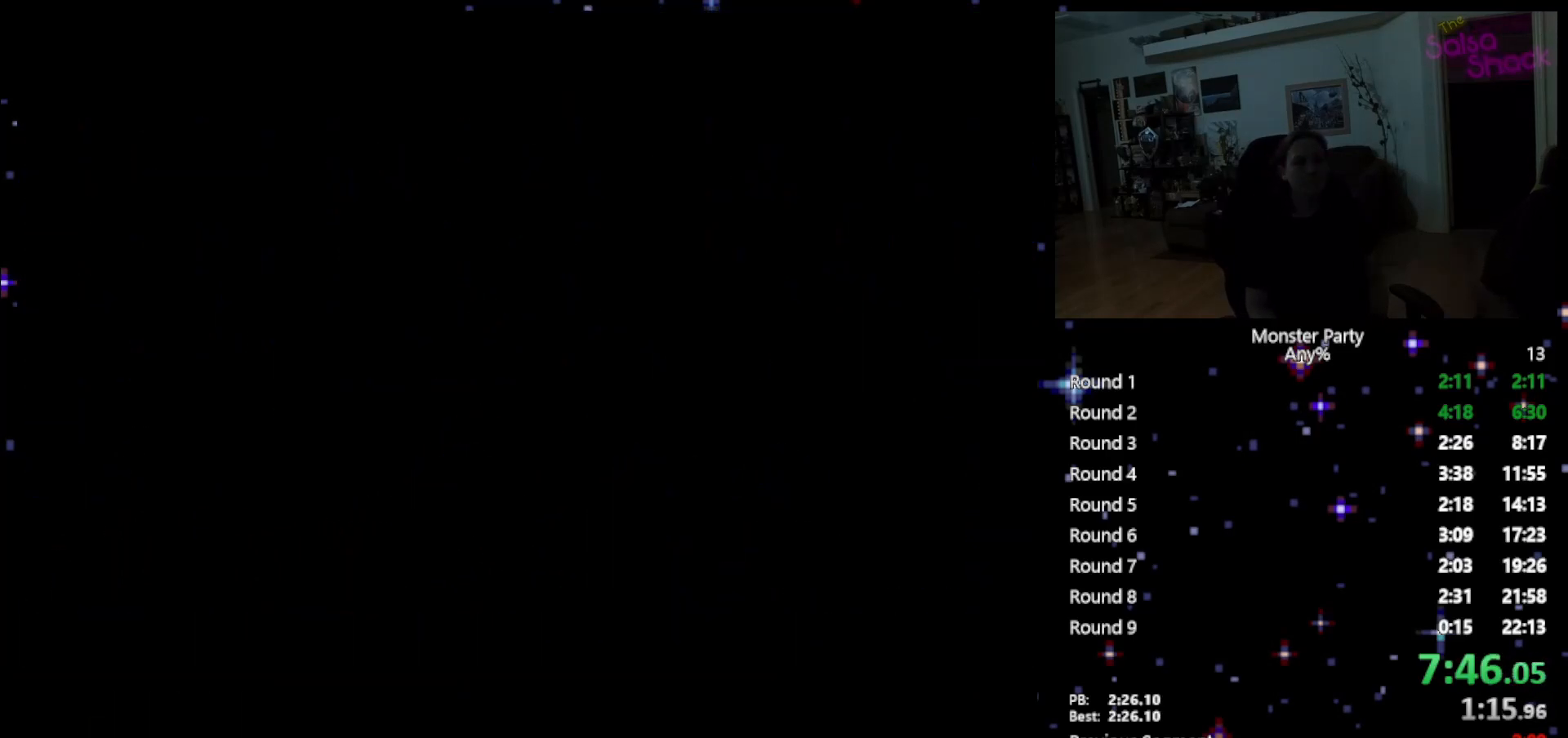
{"buttons": [], "events": [[17, "DPAD_LEFT", "up"]]}
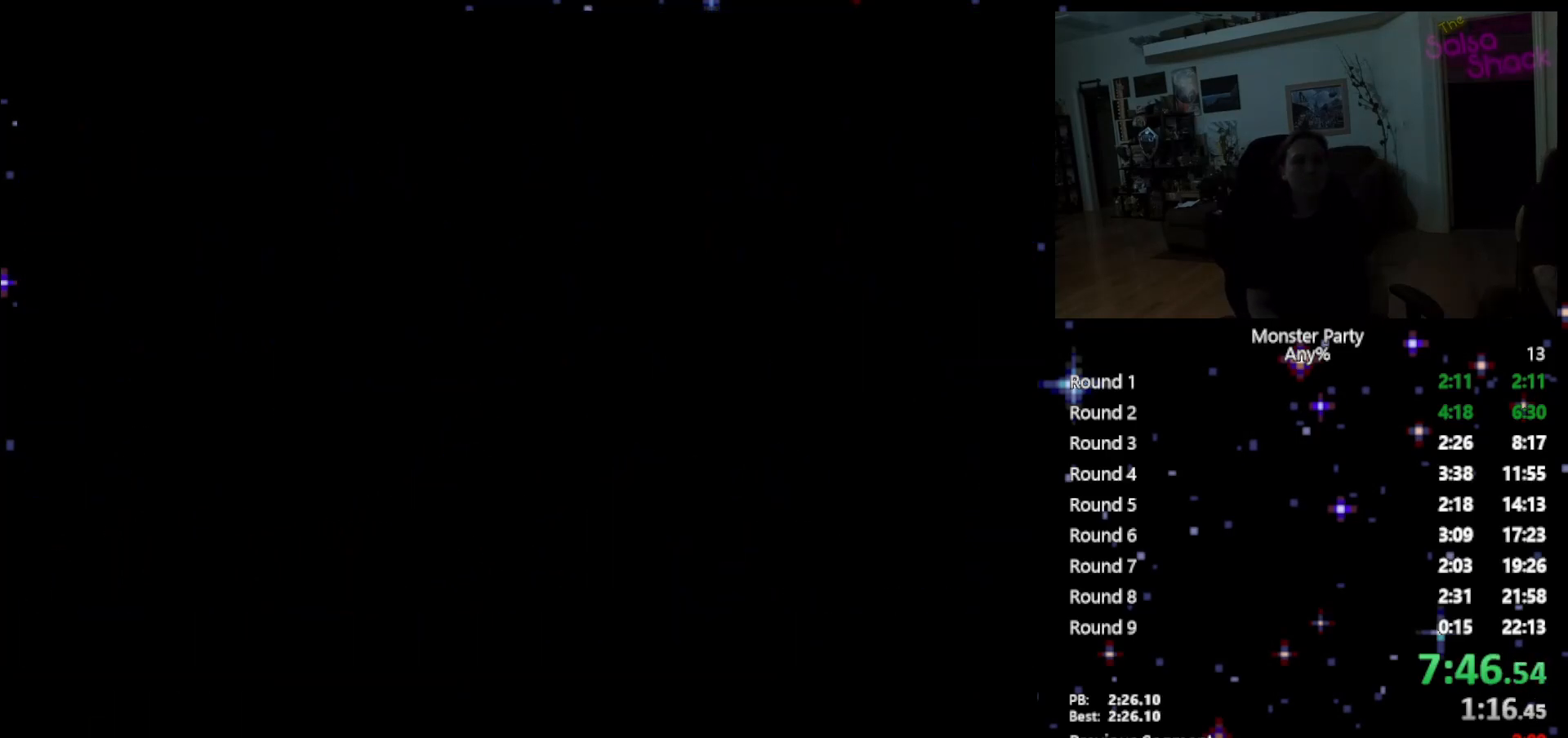
{"buttons": ["DPAD_RIGHT"], "events": [[300, "DPAD_RIGHT", "down"], [333, "A", "down"], [483, "A", "up"]]}
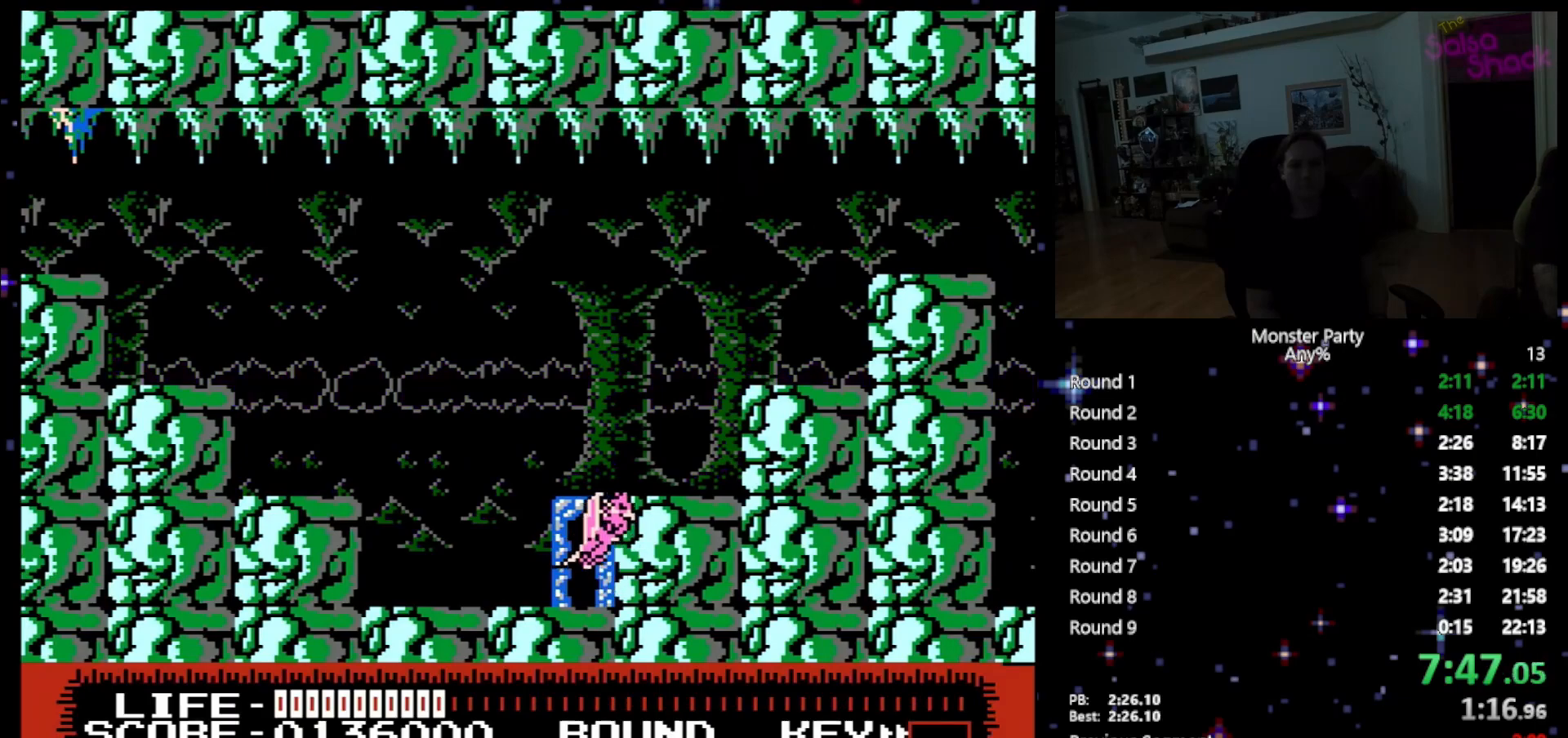
{"buttons": ["A", "DPAD_RIGHT"], "events": [[50, "A", "down"], [150, "A", "up"], [233, "A", "down"], [333, "A", "up"], [433, "A", "down"]]}
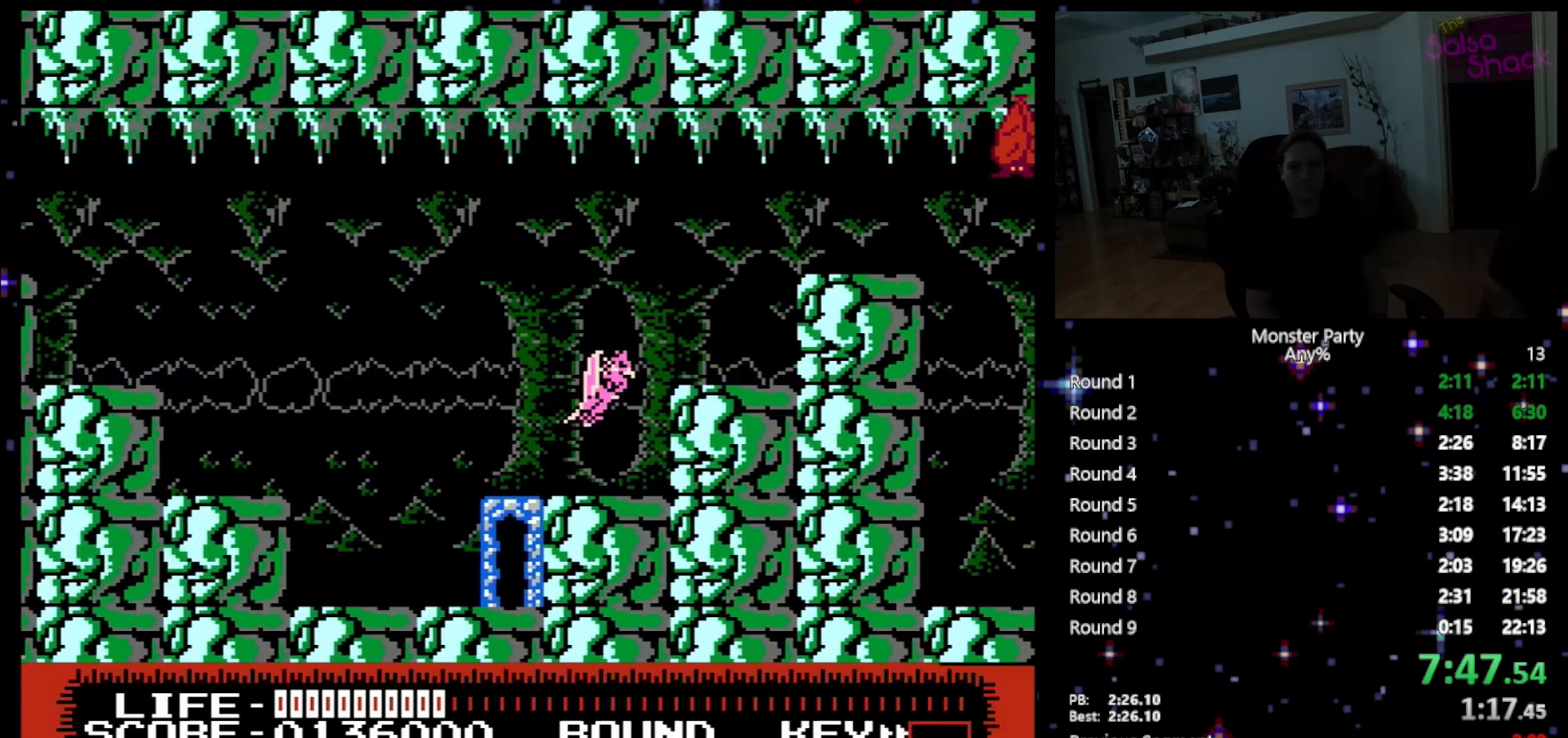
{"buttons": ["A", "DPAD_RIGHT"], "events": [[50, "A", "up"], [117, "A", "down"], [233, "A", "up"], [300, "A", "down"]]}
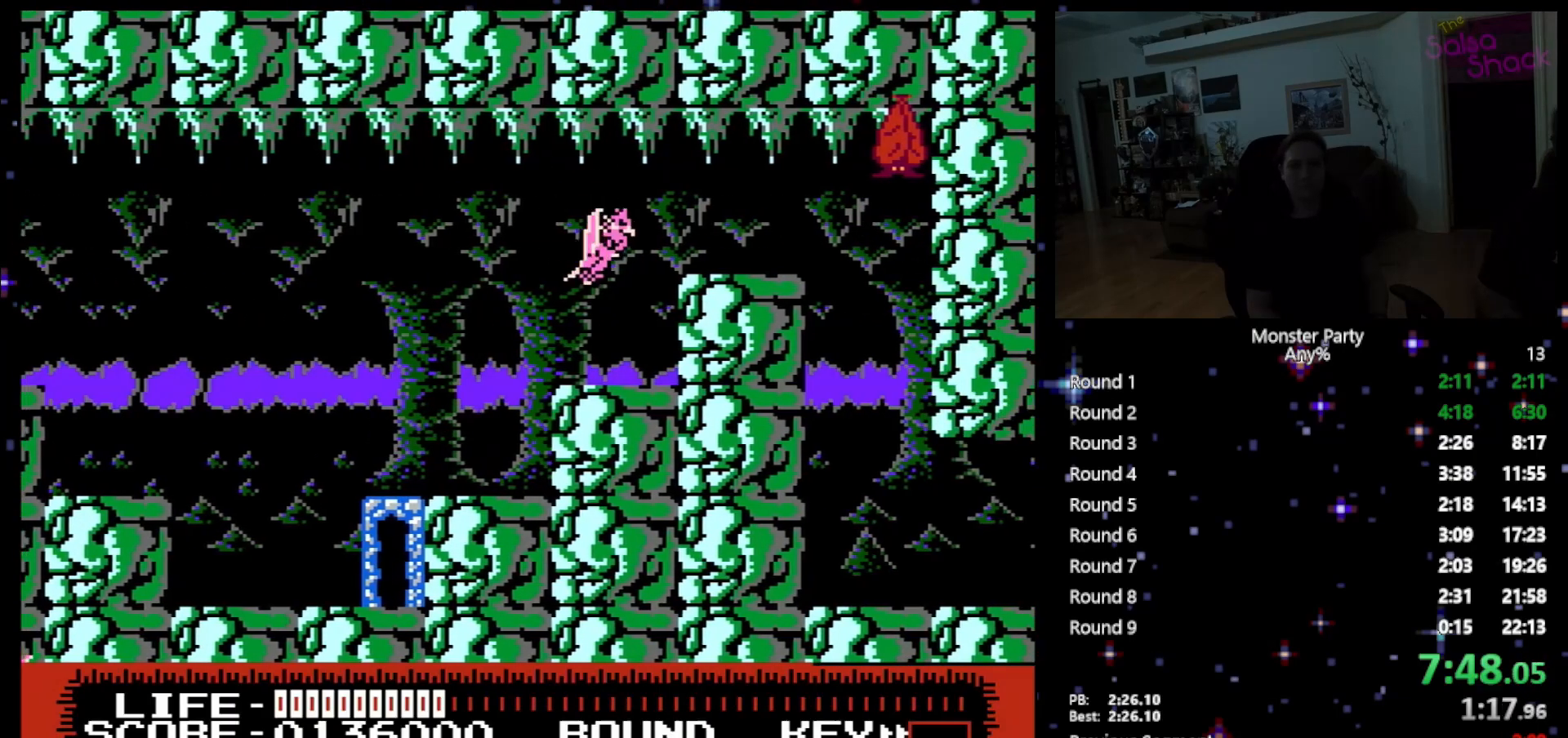
{"buttons": ["A"], "events": [[183, "A", "up"], [233, "A", "down"], [233, "B", "down"], [267, "DPAD_RIGHT", "up"], [333, "A", "up"], [367, "B", "up"], [433, "A", "down"]]}
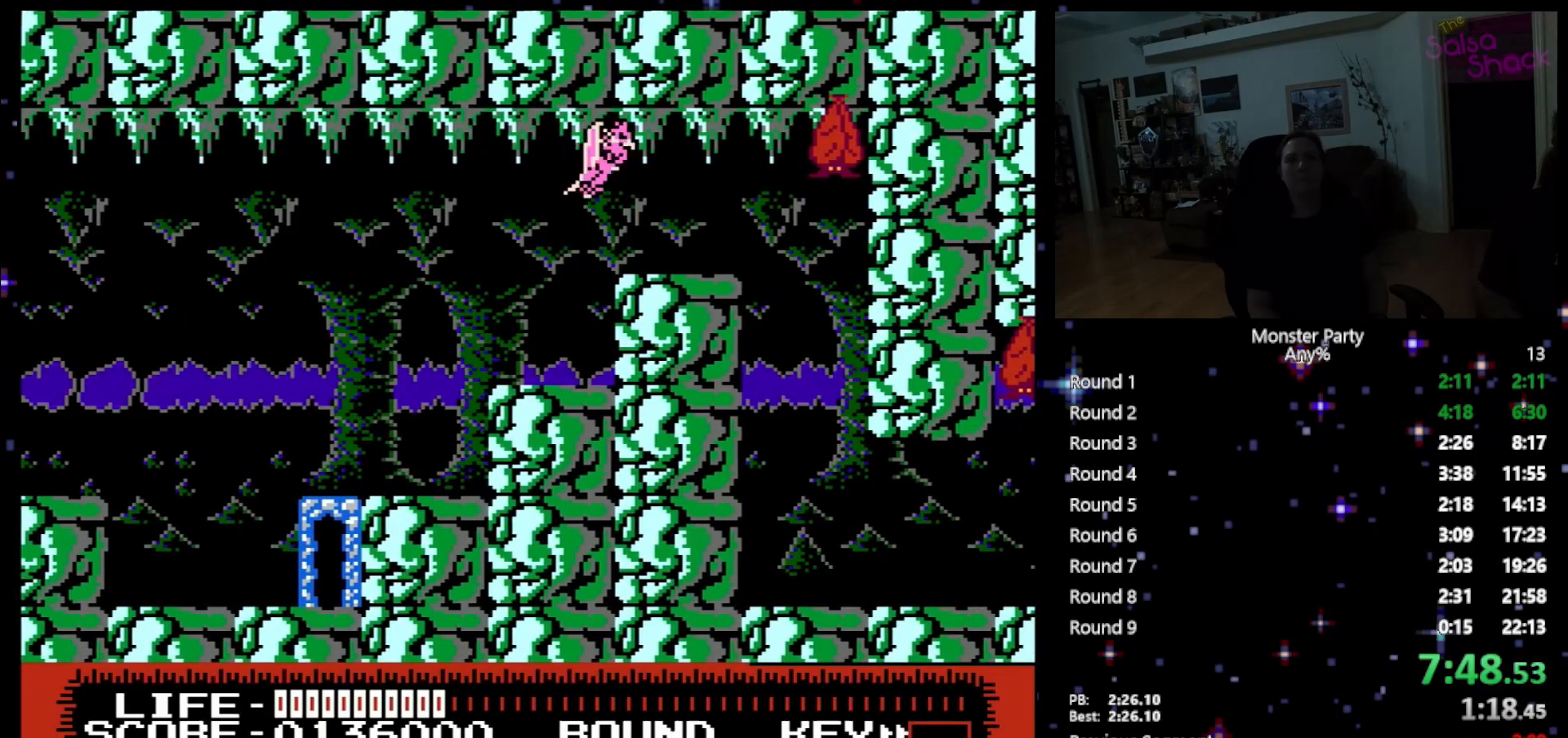
{"buttons": ["B"], "events": [[50, "A", "up"], [150, "A", "down"], [150, "B", "down"], [183, "A", "up"], [233, "B", "up"], [267, "B", "down"], [267, "DPAD_RIGHT", "down"], [400, "B", "up"], [467, "B", "down"], [467, "DPAD_RIGHT", "up"]]}
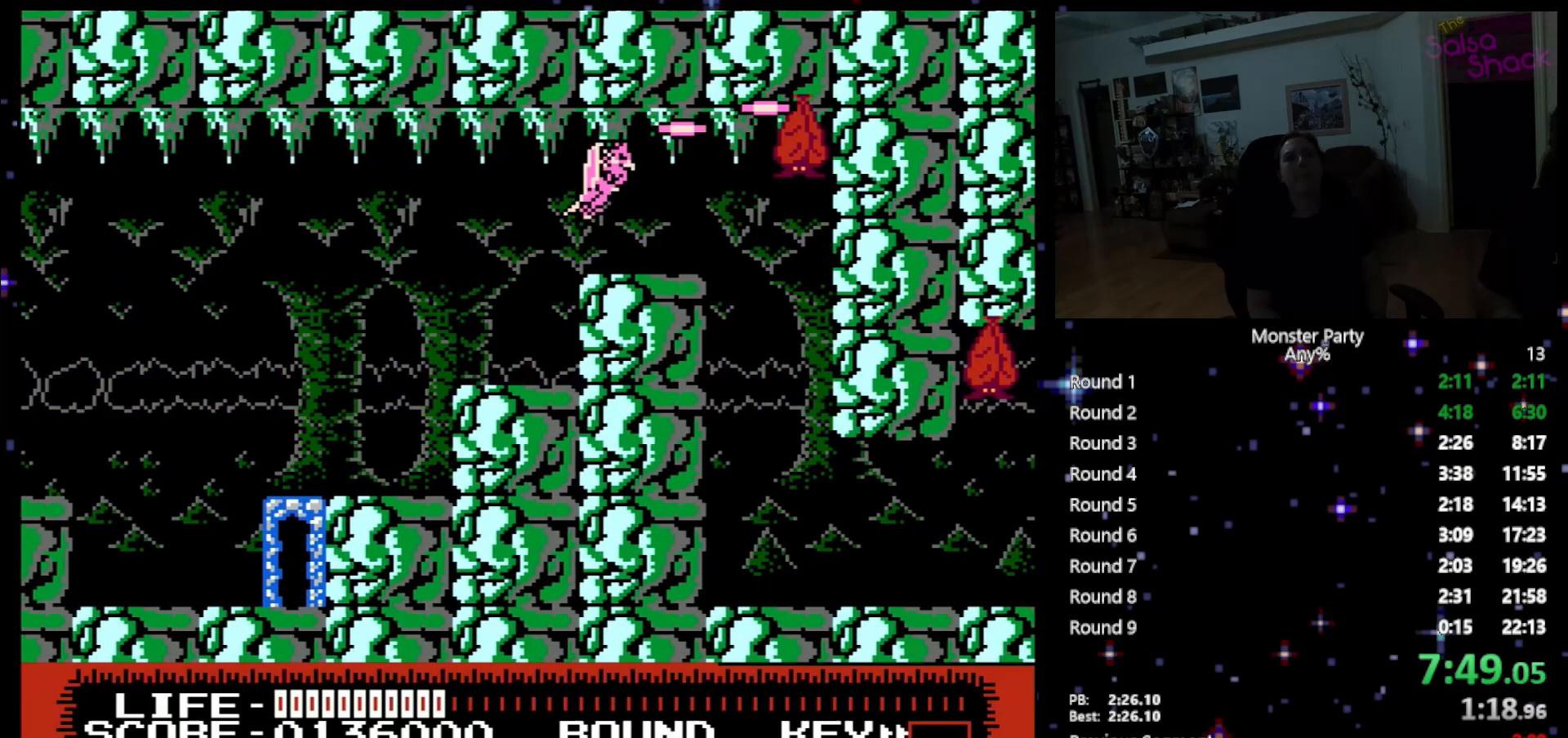
{"buttons": ["B", "DPAD_RIGHT"], "events": [[50, "B", "up"], [117, "B", "down"], [233, "B", "up"], [333, "A", "down"], [433, "A", "up"], [450, "DPAD_RIGHT", "down"], [483, "B", "down"]]}
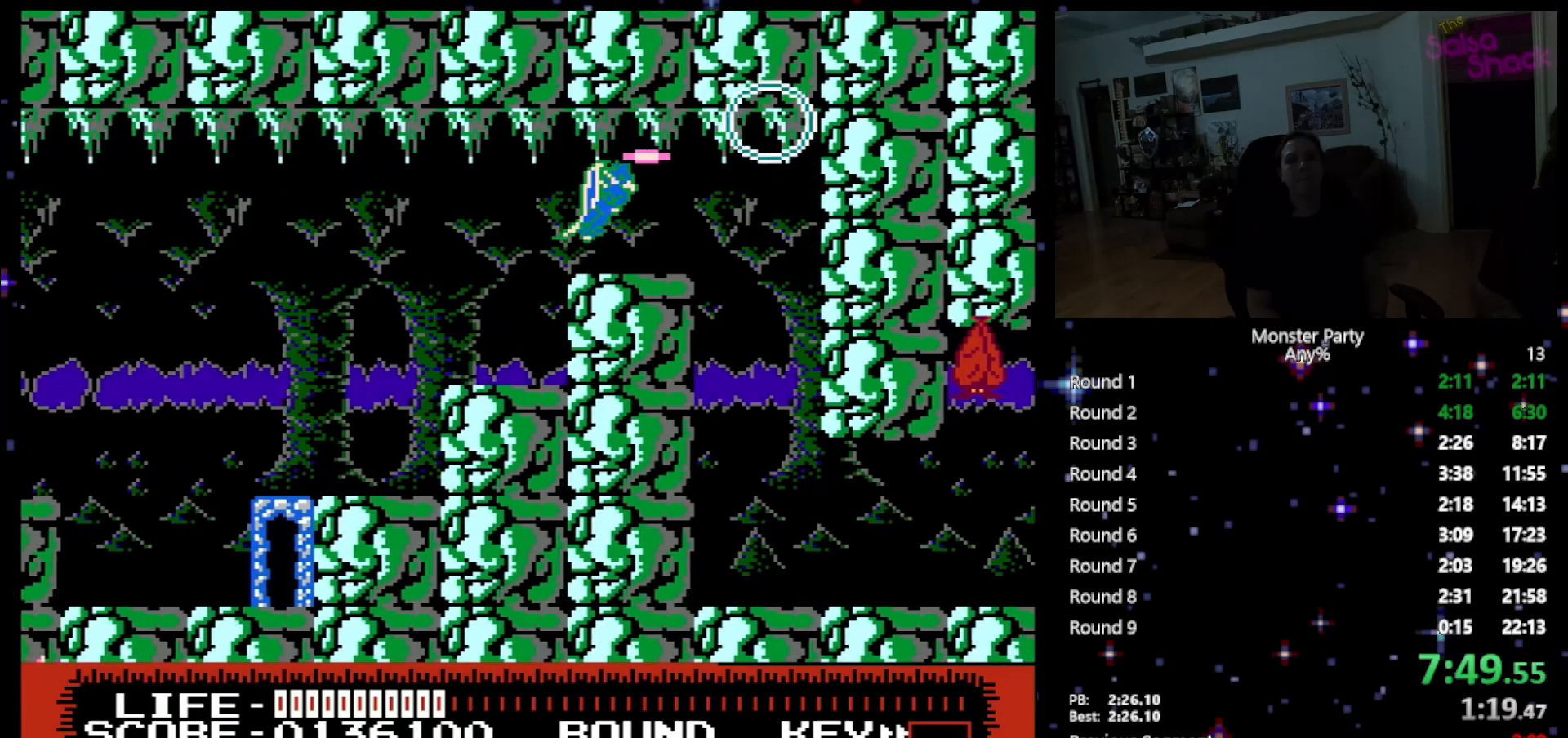
{"buttons": ["DPAD_RIGHT"], "events": [[117, "B", "up"], [150, "B", "down"], [150, "DPAD_RIGHT", "up"], [267, "B", "up"], [333, "DPAD_RIGHT", "down"]]}
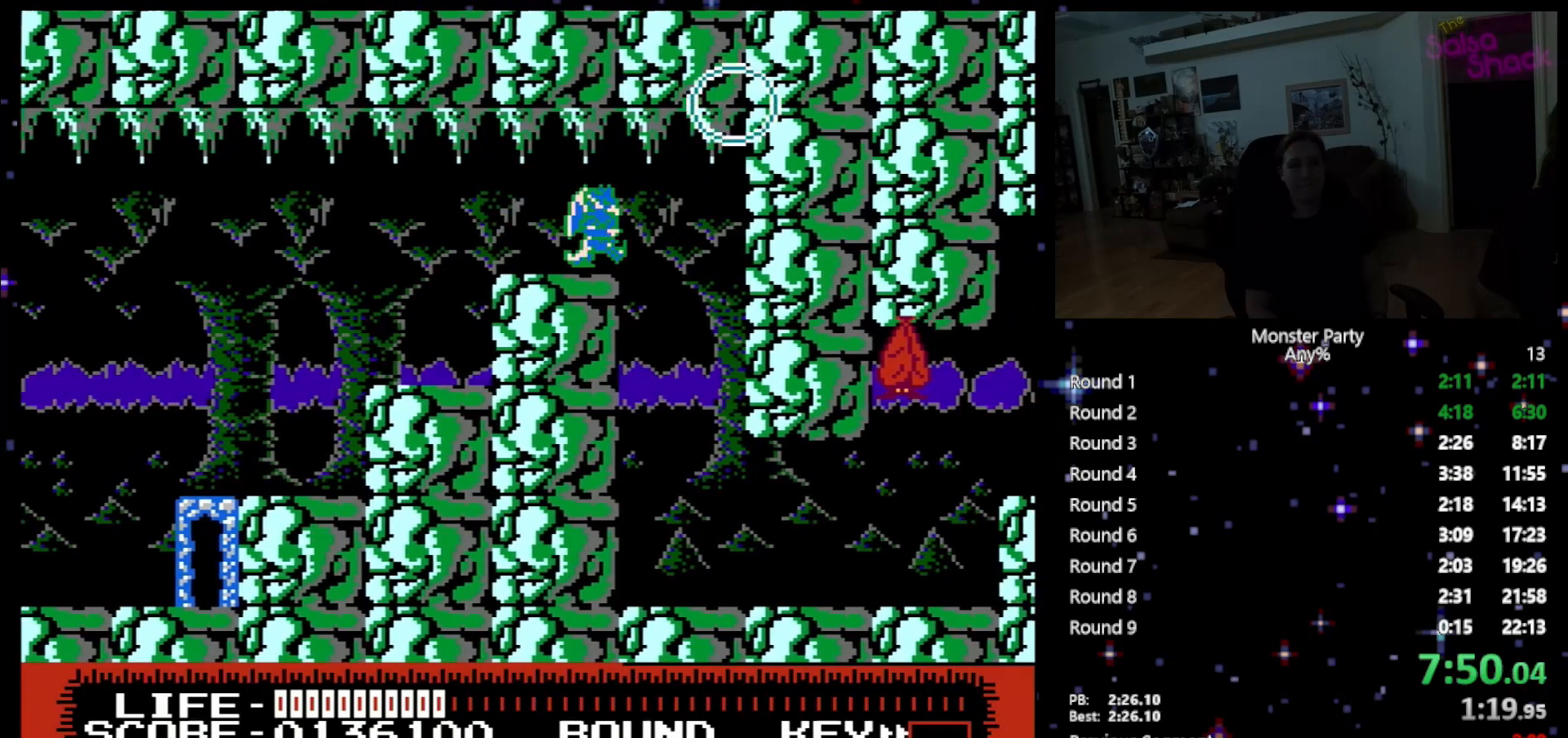
{"buttons": [], "events": [[17, "A", "down"], [83, "A", "up"], [233, "A", "down"], [367, "A", "up"], [483, "DPAD_RIGHT", "up"]]}
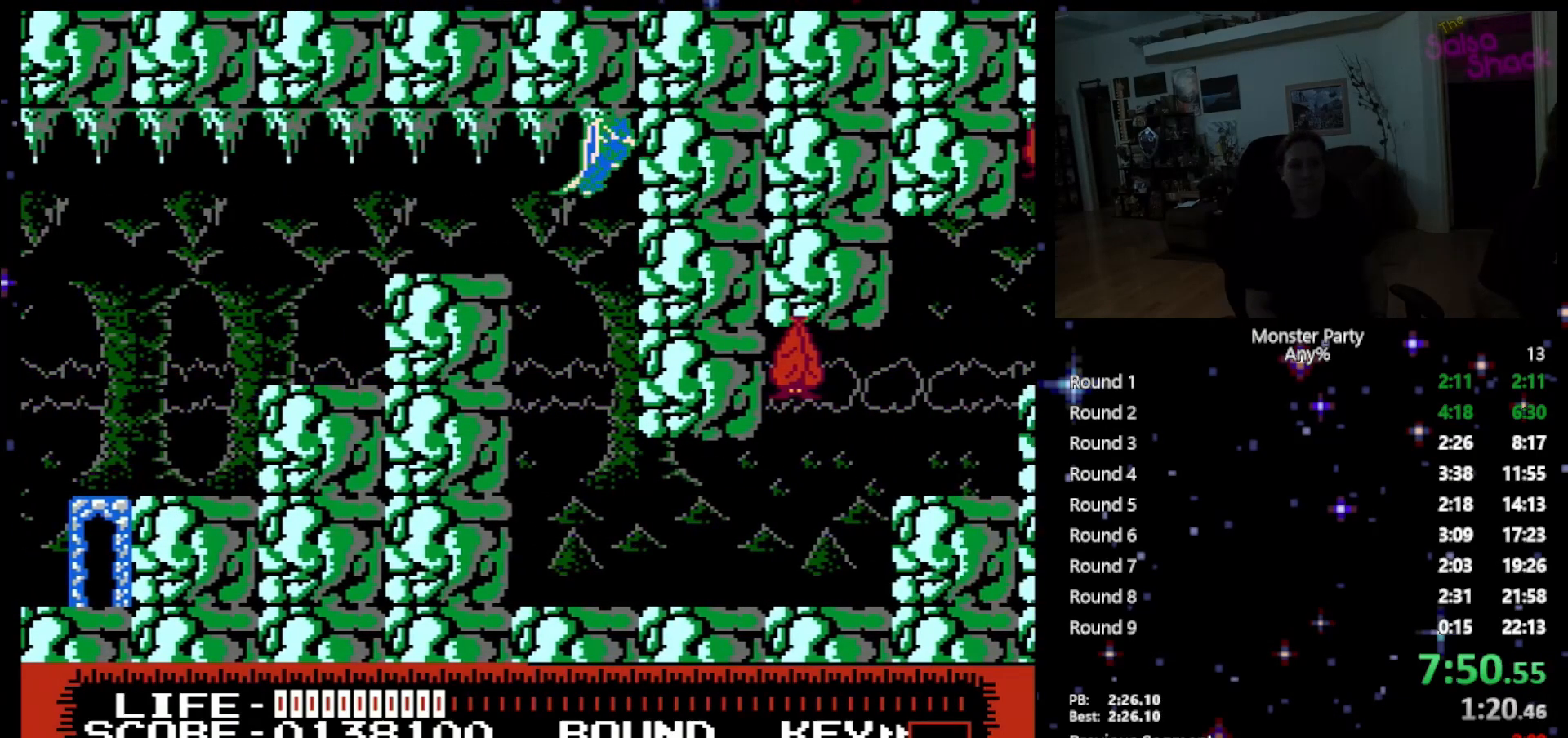
{"buttons": [], "events": [[83, "DPAD_LEFT", "down"], [333, "DPAD_LEFT", "up"]]}
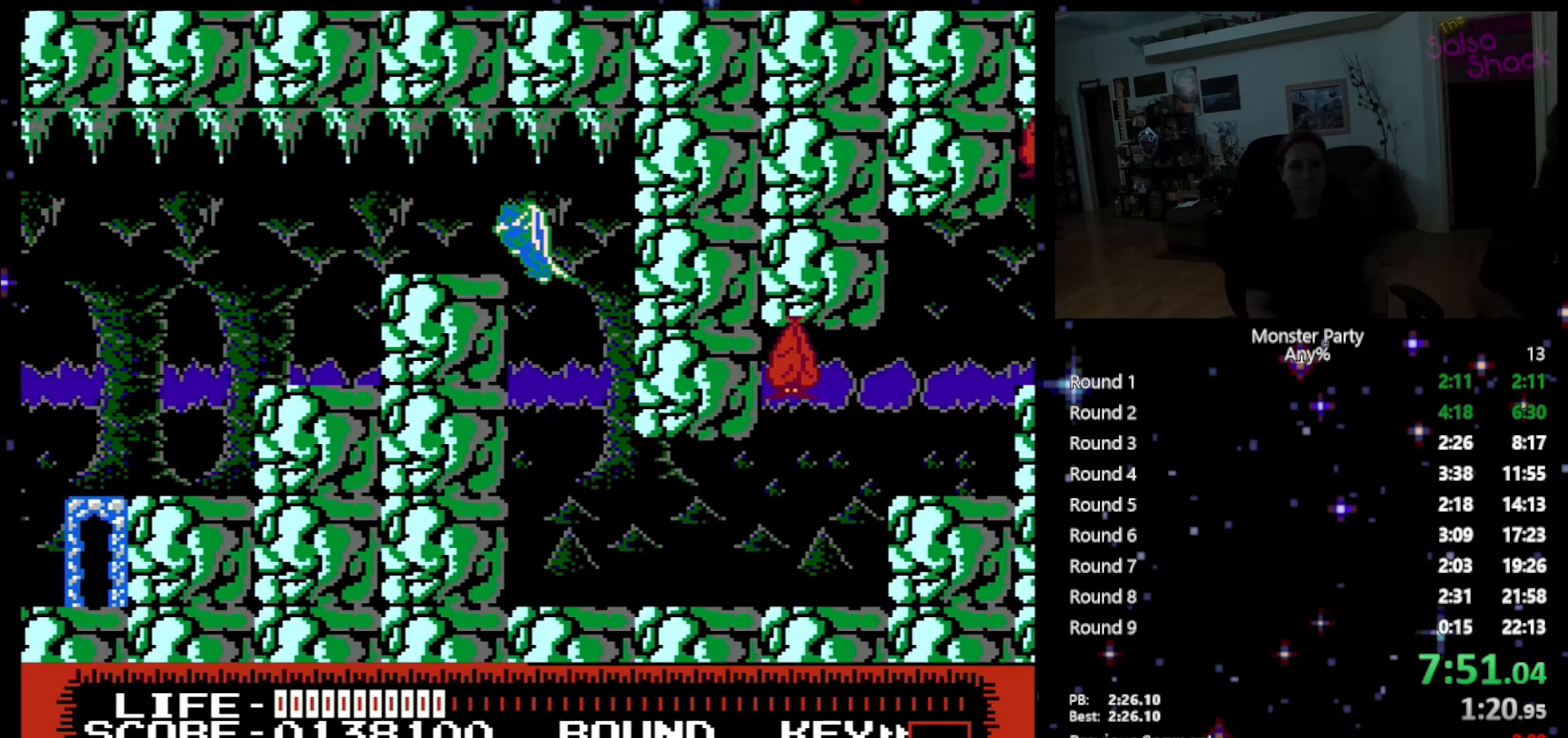
{"buttons": [], "events": [[117, "DPAD_RIGHT", "down"], [217, "DPAD_RIGHT", "up"]]}
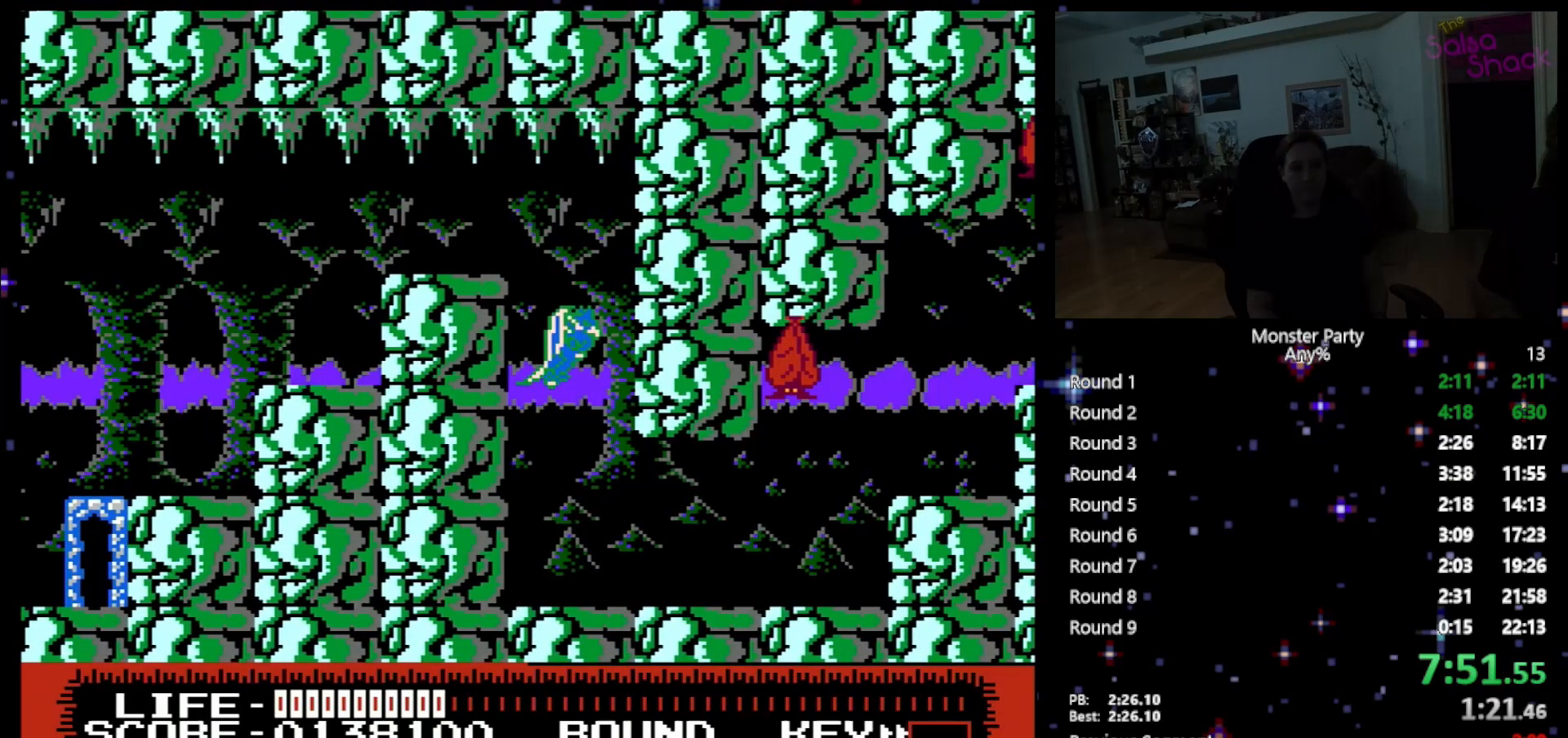
{"buttons": [], "events": [[400, "DPAD_LEFT", "down"], [483, "DPAD_LEFT", "up"]]}
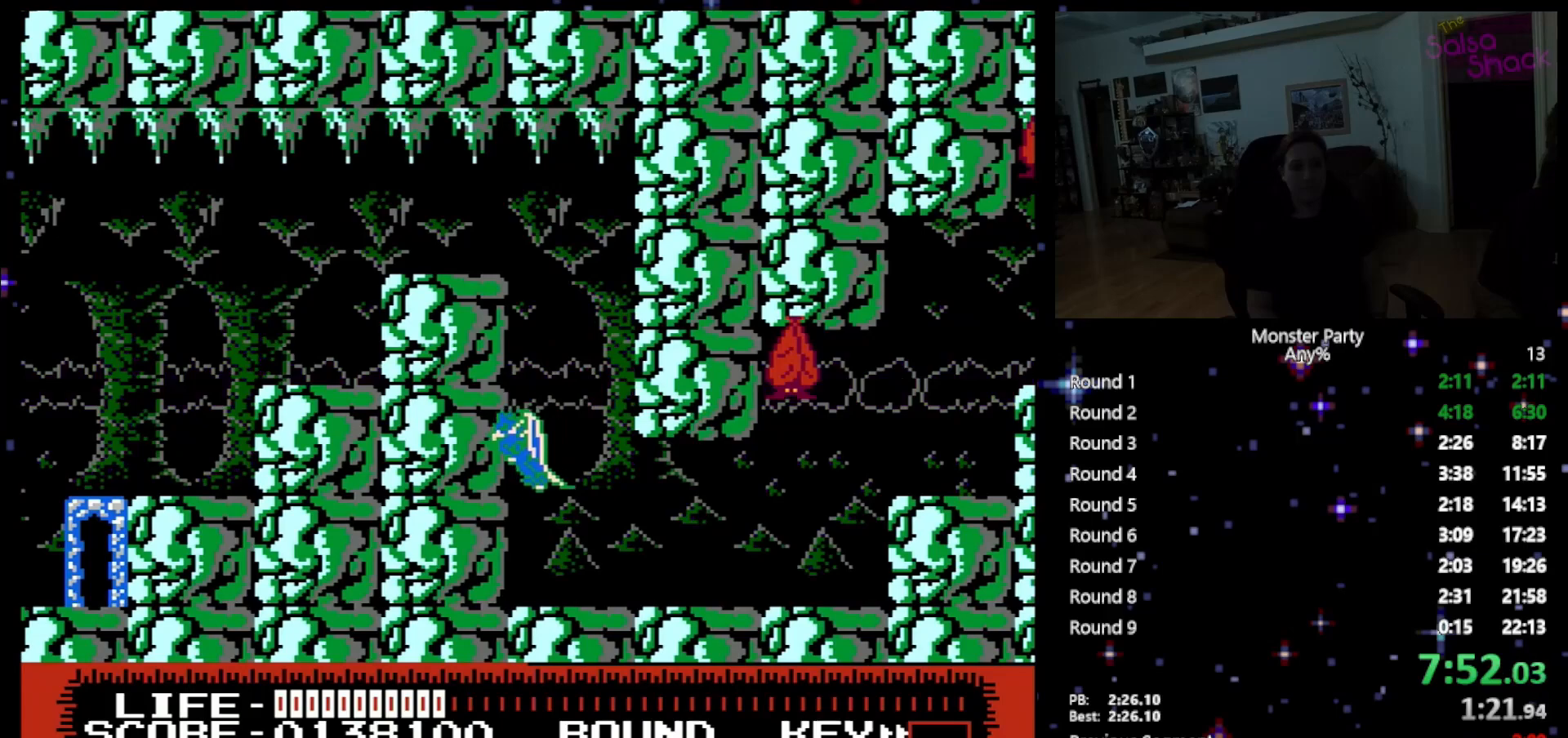
{"buttons": [], "events": [[117, "DPAD_RIGHT", "down"], [333, "DPAD_RIGHT", "up"]]}
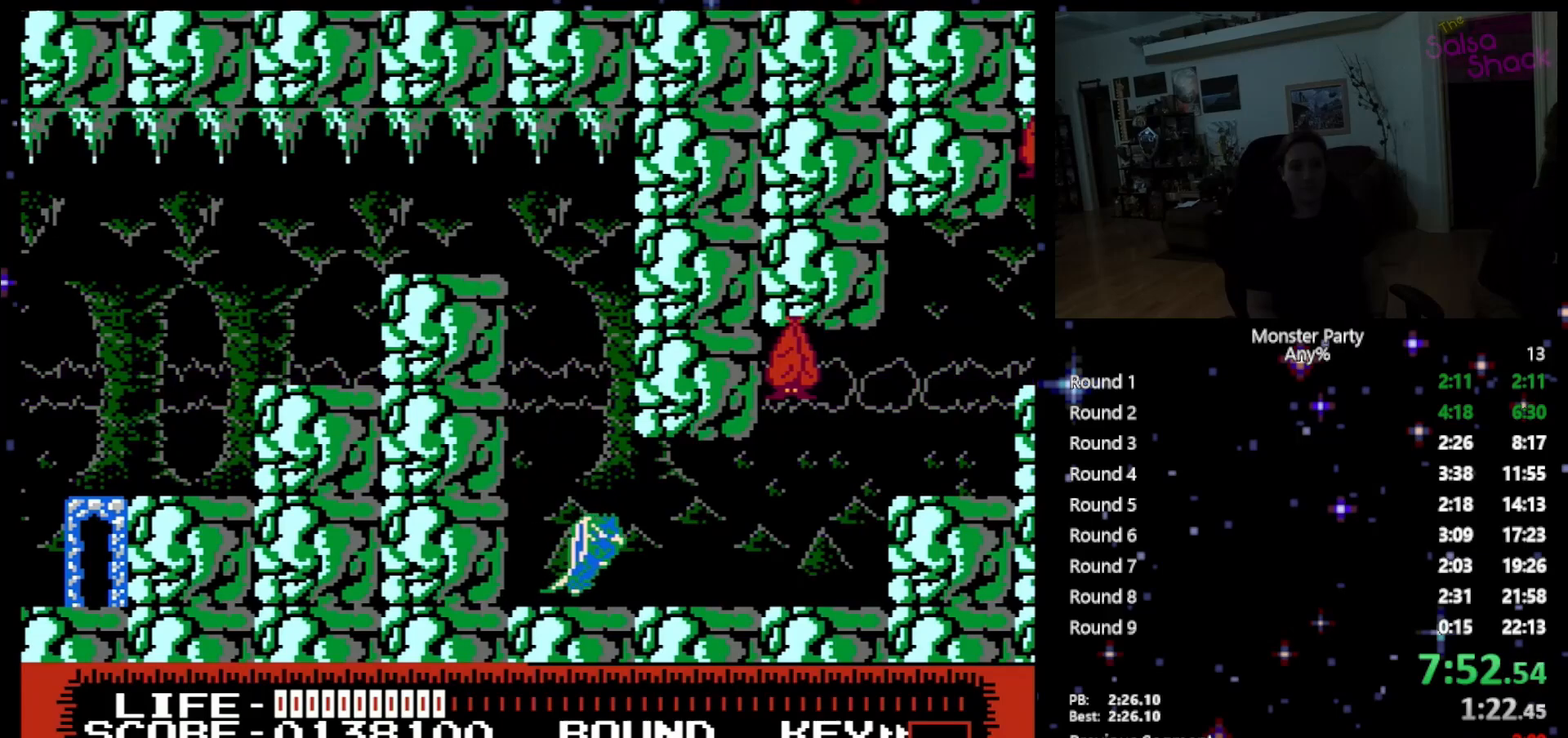
{"buttons": ["DPAD_LEFT"], "events": [[17, "DPAD_RIGHT", "down"], [150, "A", "down"], [183, "DPAD_RIGHT", "up"], [217, "A", "up"], [300, "DPAD_LEFT", "down"]]}
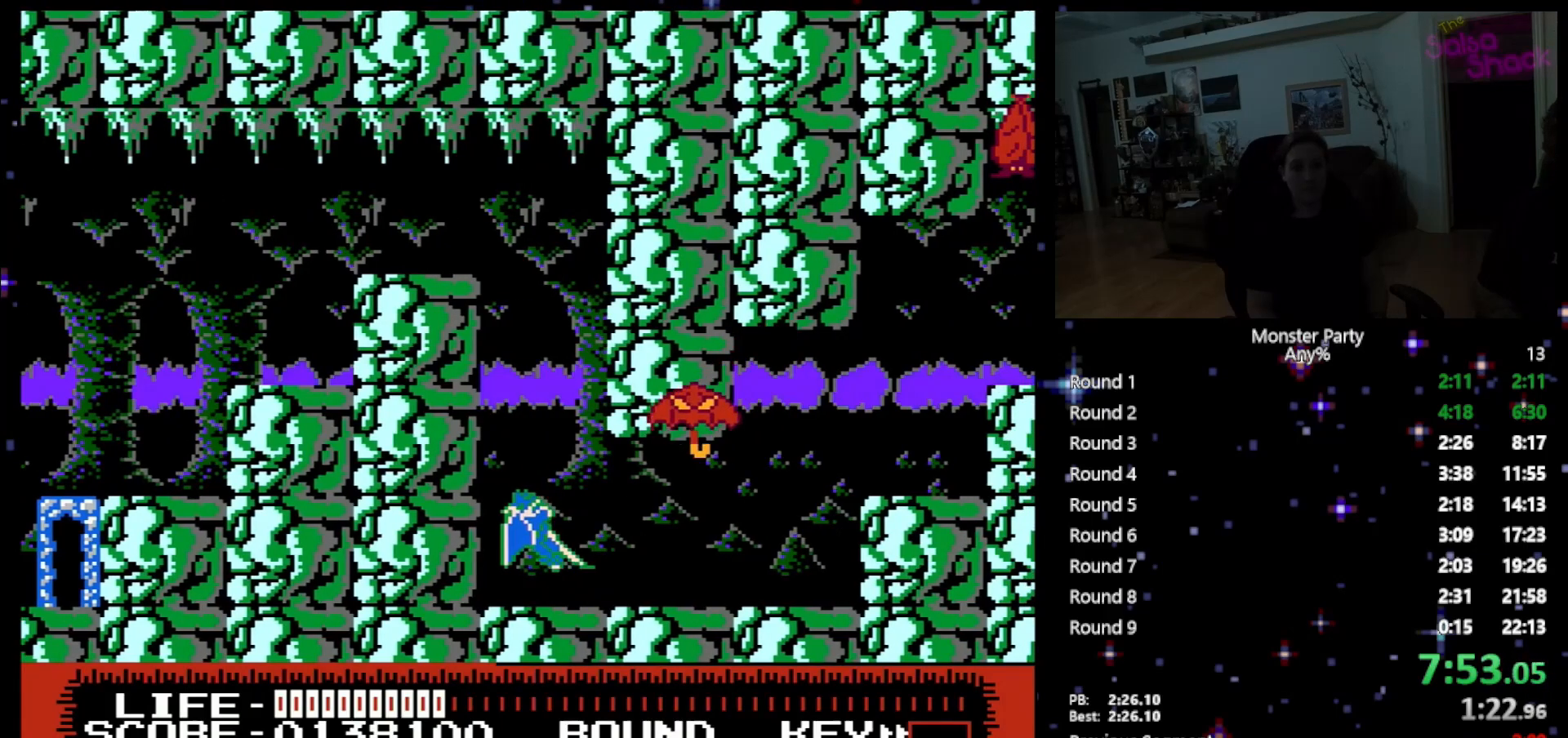
{"buttons": ["A"], "events": [[233, "DPAD_LEFT", "up"], [267, "A", "down"], [267, "DPAD_RIGHT", "down"], [333, "DPAD_RIGHT", "up"], [400, "A", "up"], [433, "A", "down"]]}
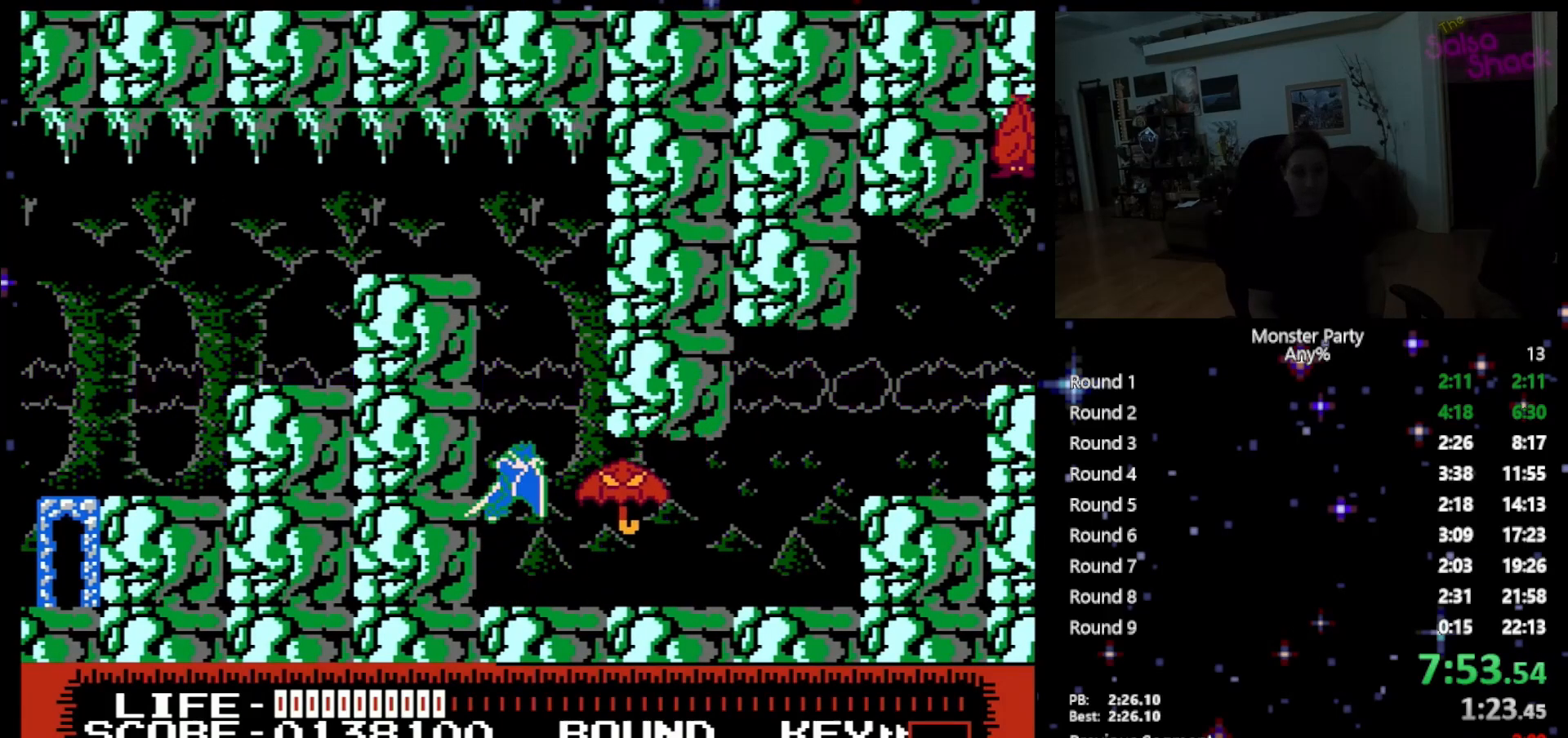
{"buttons": [], "events": [[17, "A", "up"], [50, "A", "down"], [50, "B", "down"], [83, "A", "up"], [183, "B", "up"], [217, "B", "down"], [300, "B", "up"], [367, "B", "down"], [450, "B", "up"]]}
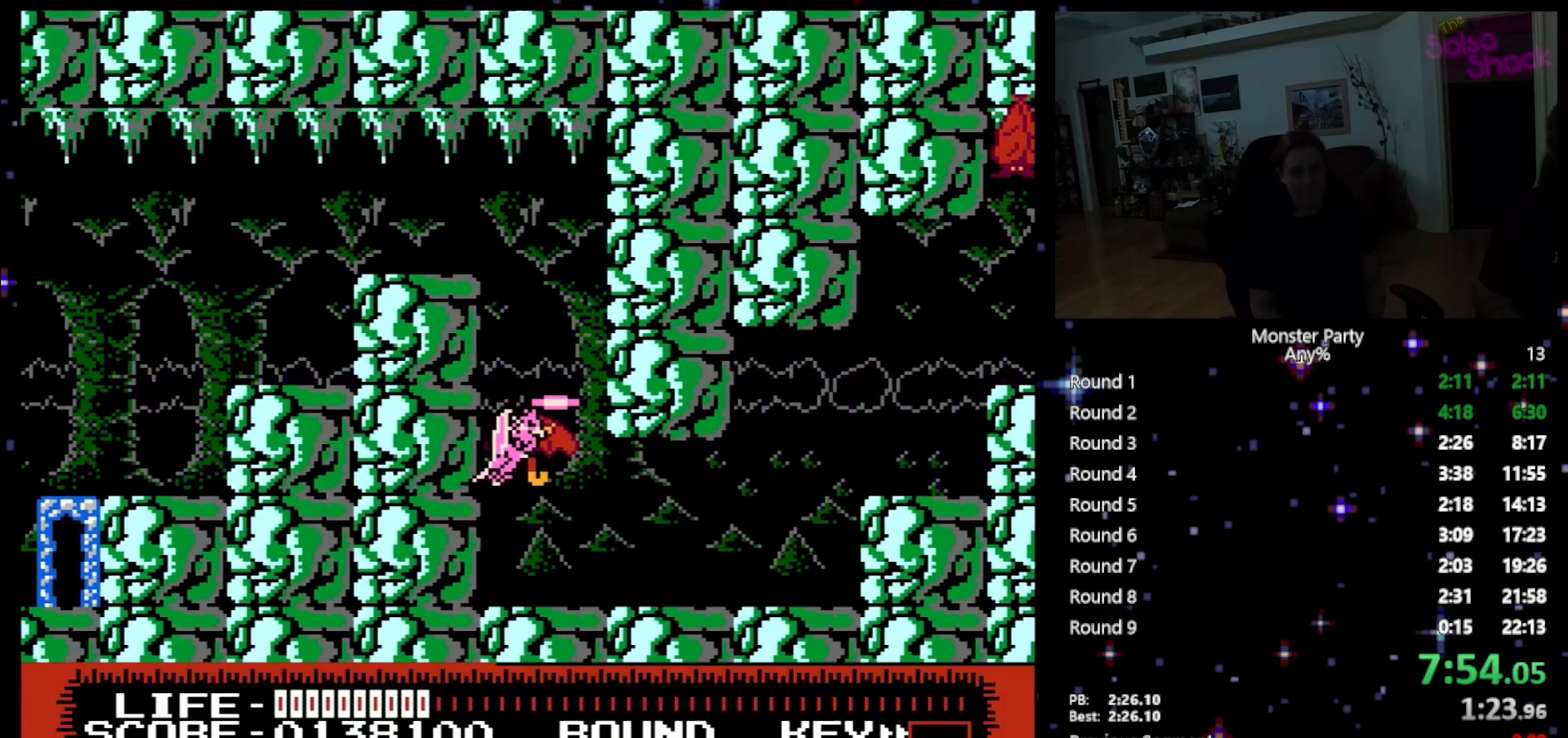
{"buttons": [], "events": [[17, "B", "down"], [117, "B", "up"], [183, "B", "down"], [267, "B", "up"], [333, "B", "down"], [450, "B", "up"]]}